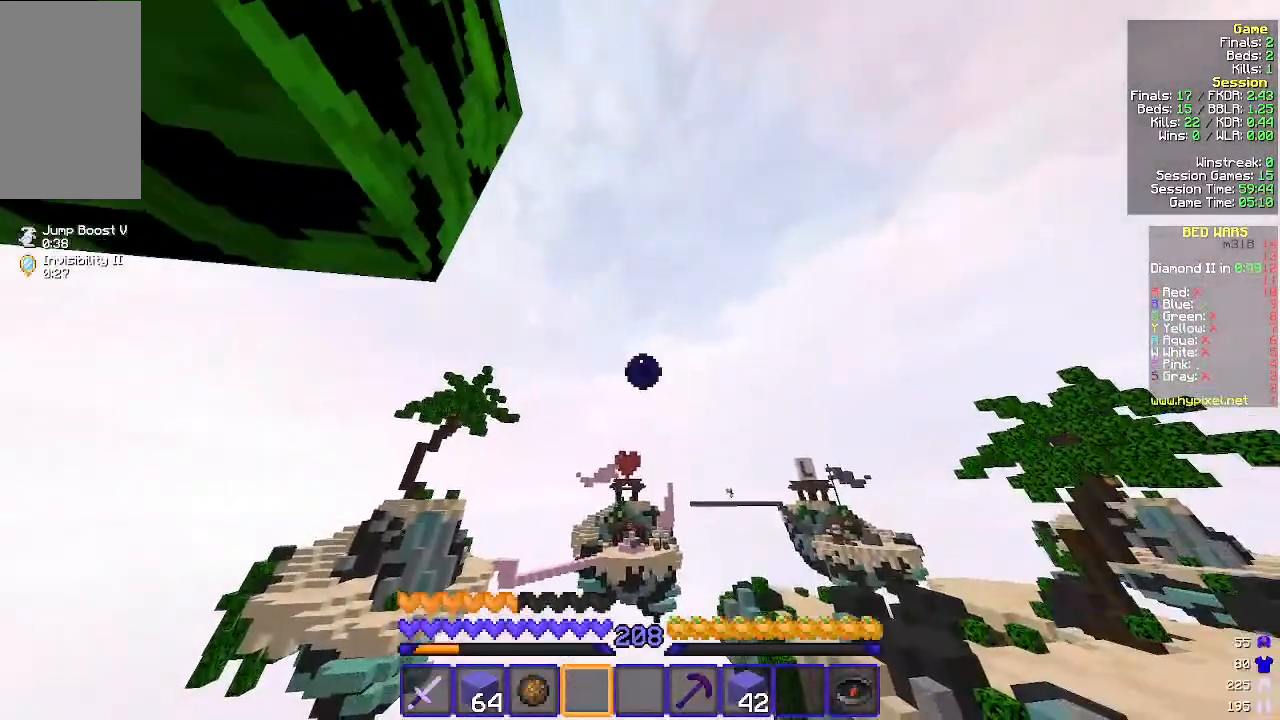
Gameplay with keyboard and mouse; each line is a JSON object with the keys and mouse buttons held at the frame after it. "events" lists presses ("down") and releases ("up") of "a", "d", "s", "w", "mouse_left" and "mouse_right" between this image and that frame as [ms after this image, input, new state], when the widget could be followed in between. "mouse_left", "mouse_right" = the "left", "right" buttons of the "mouse" list. No other keys are recorded. Fast repeated clicks can show as one long hold. Mouse movement is not recorded.
{"keys": [], "mouse": [], "events": []}
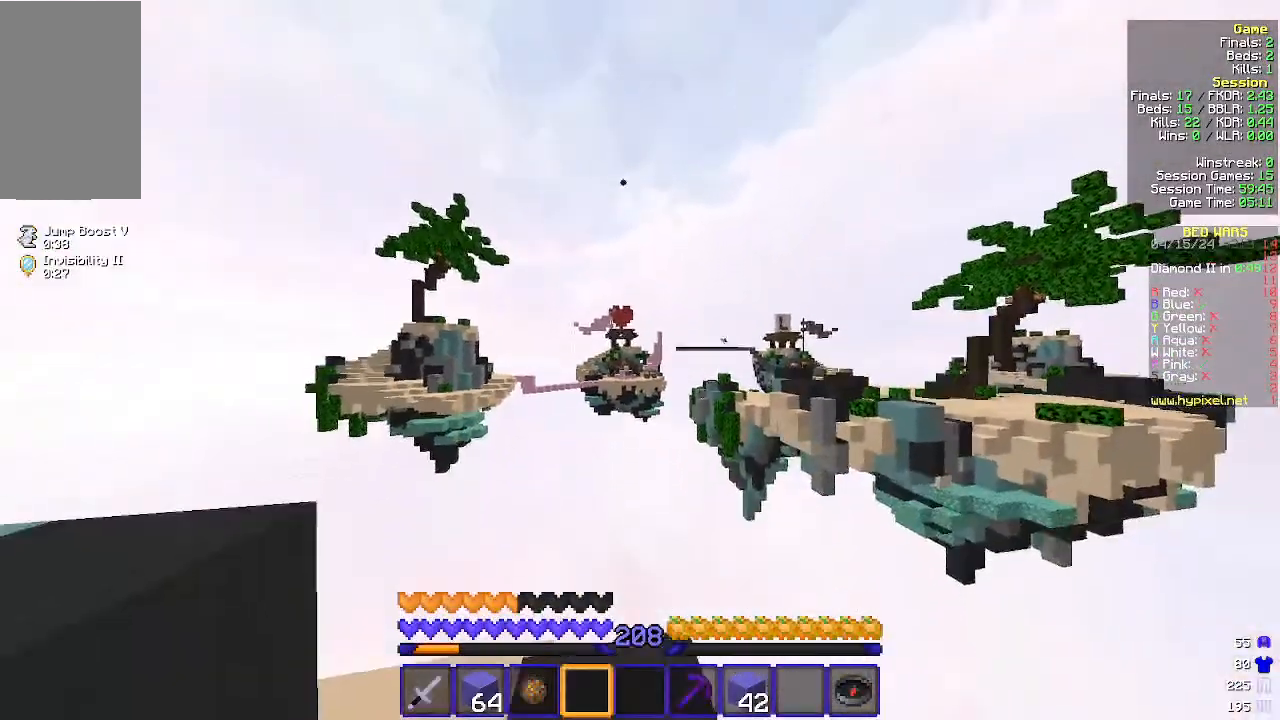
{"keys": [], "mouse": [], "events": []}
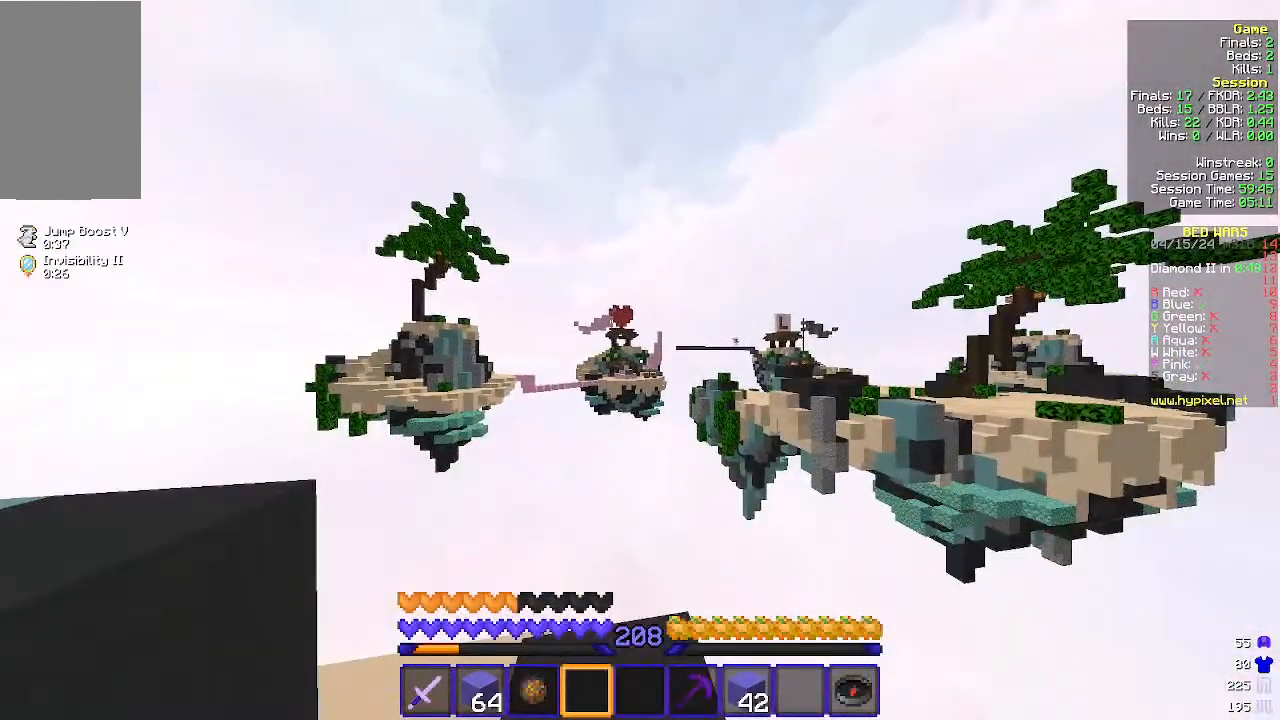
{"keys": [], "mouse": [], "events": []}
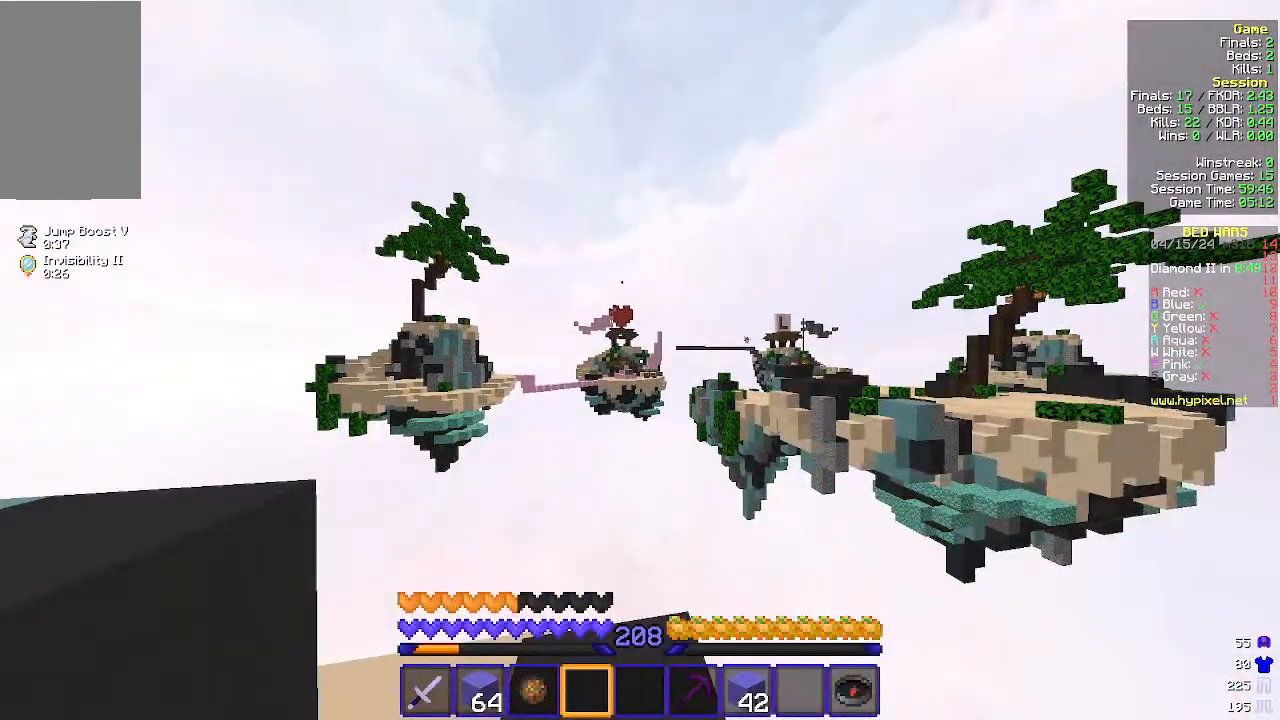
{"keys": [], "mouse": [], "events": []}
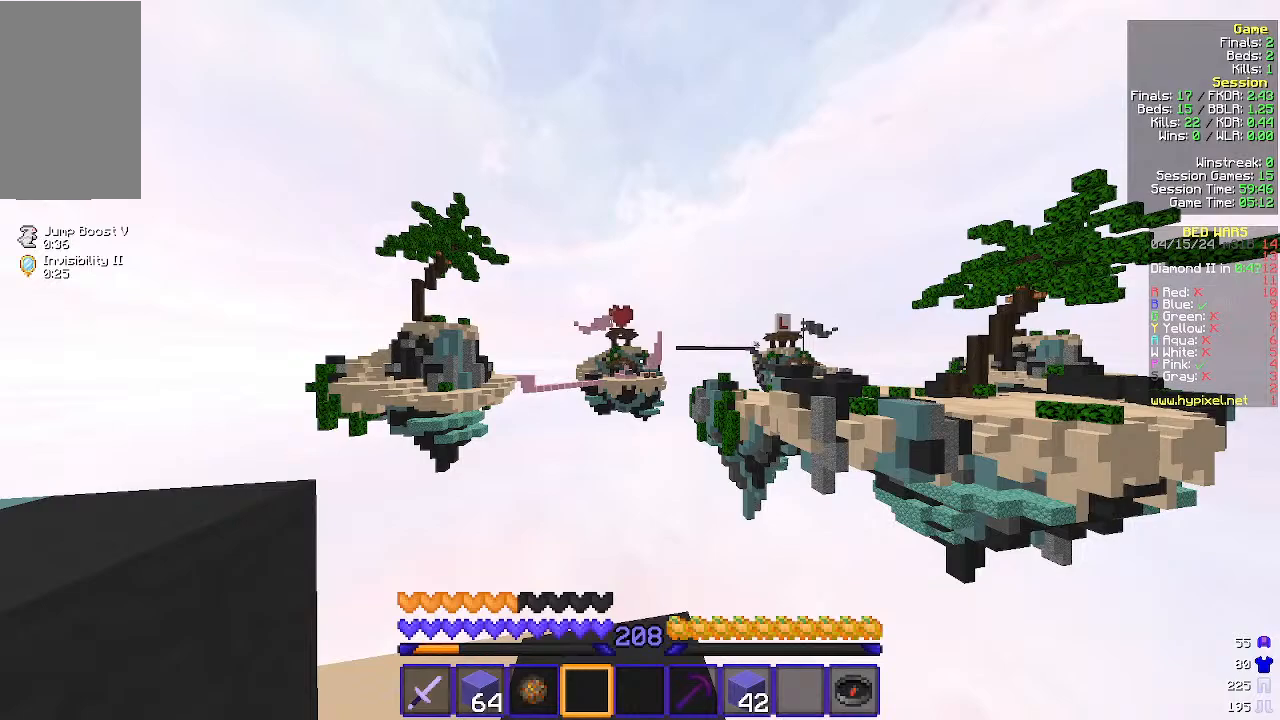
{"keys": [], "mouse": [], "events": []}
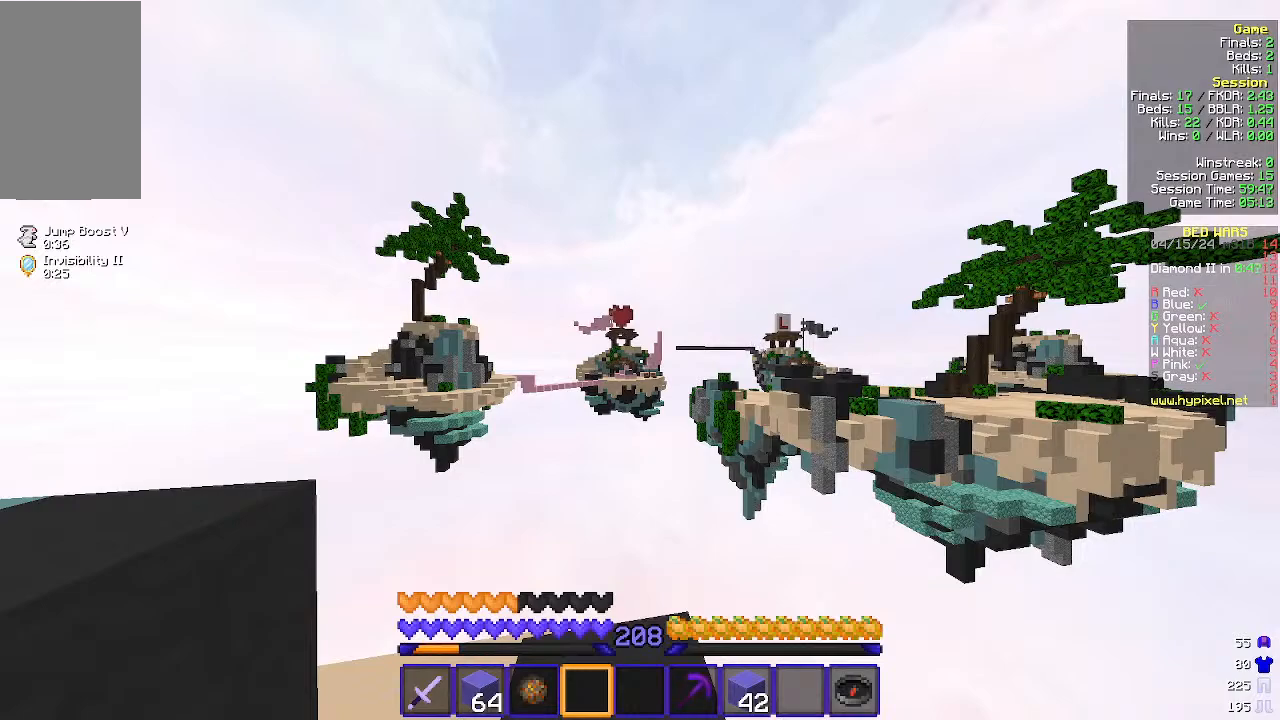
{"keys": [], "mouse": [], "events": []}
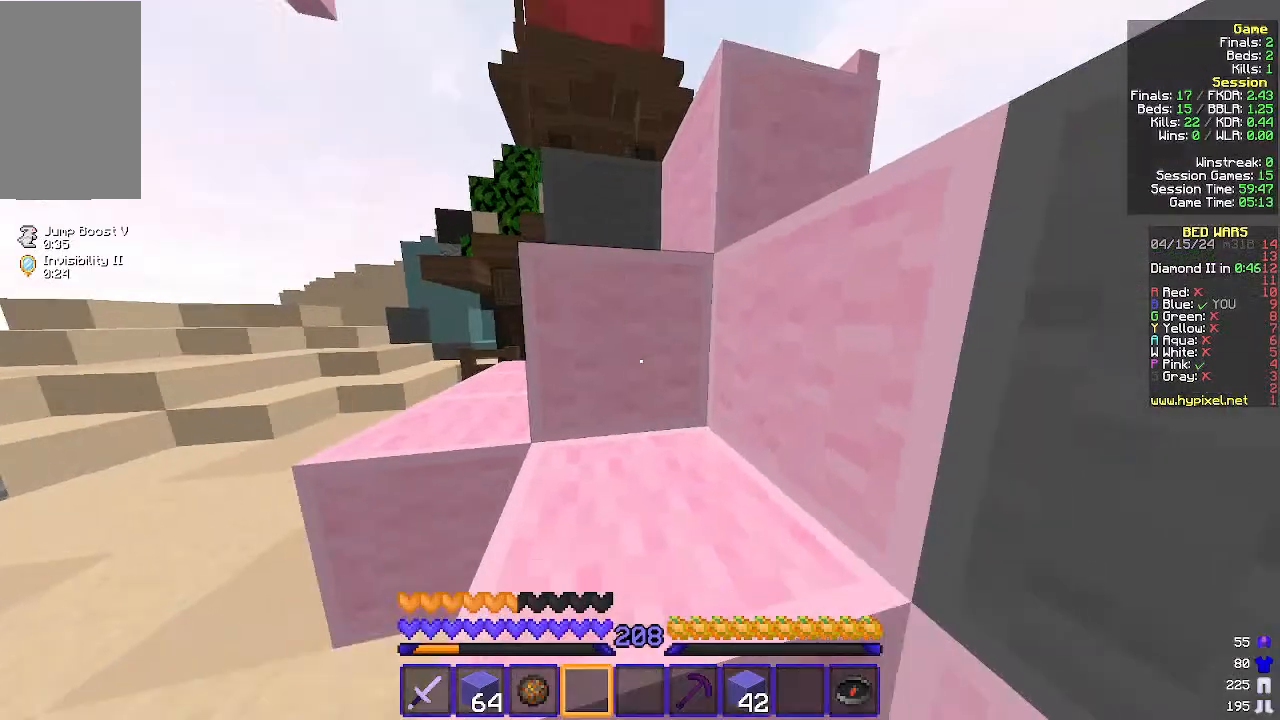
{"keys": ["a"], "mouse": ["left"], "events": [[233, "a", "down"], [267, "mouse_left", "down"]]}
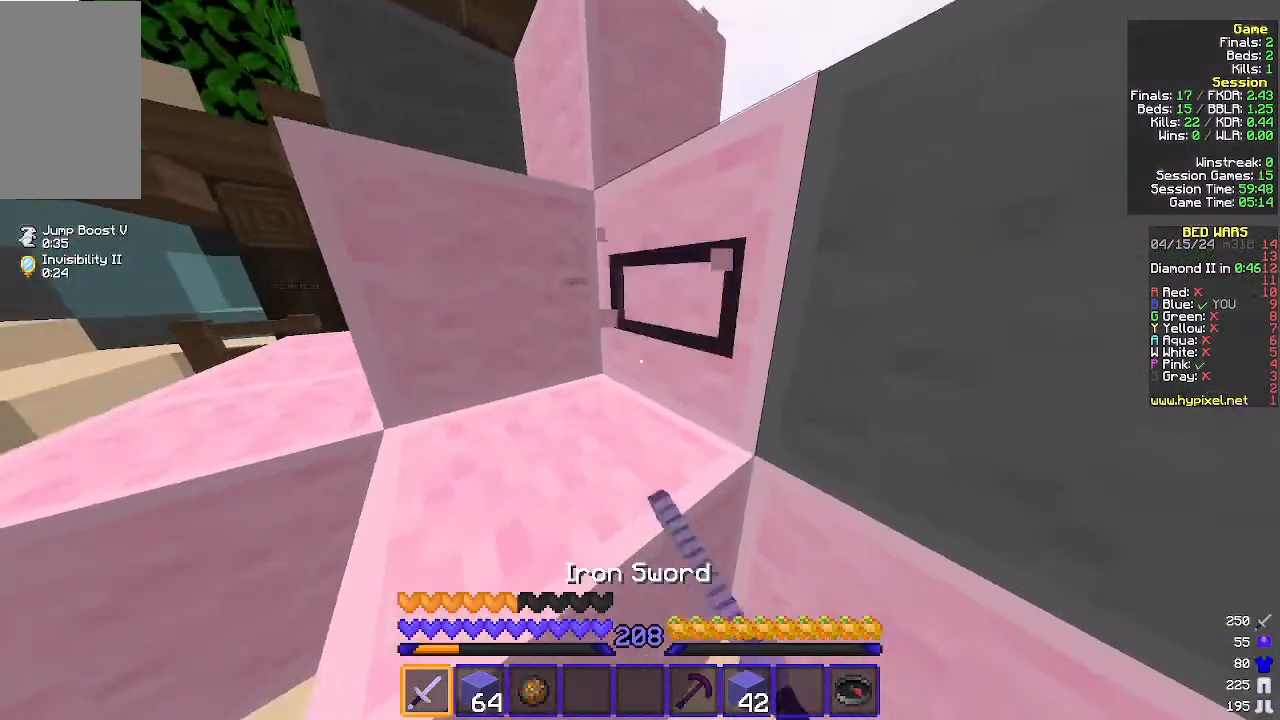
{"keys": ["a"], "mouse": ["left"], "events": [[233, "s", "down"], [333, "s", "up"], [433, "a", "up"], [500, "a", "down"]]}
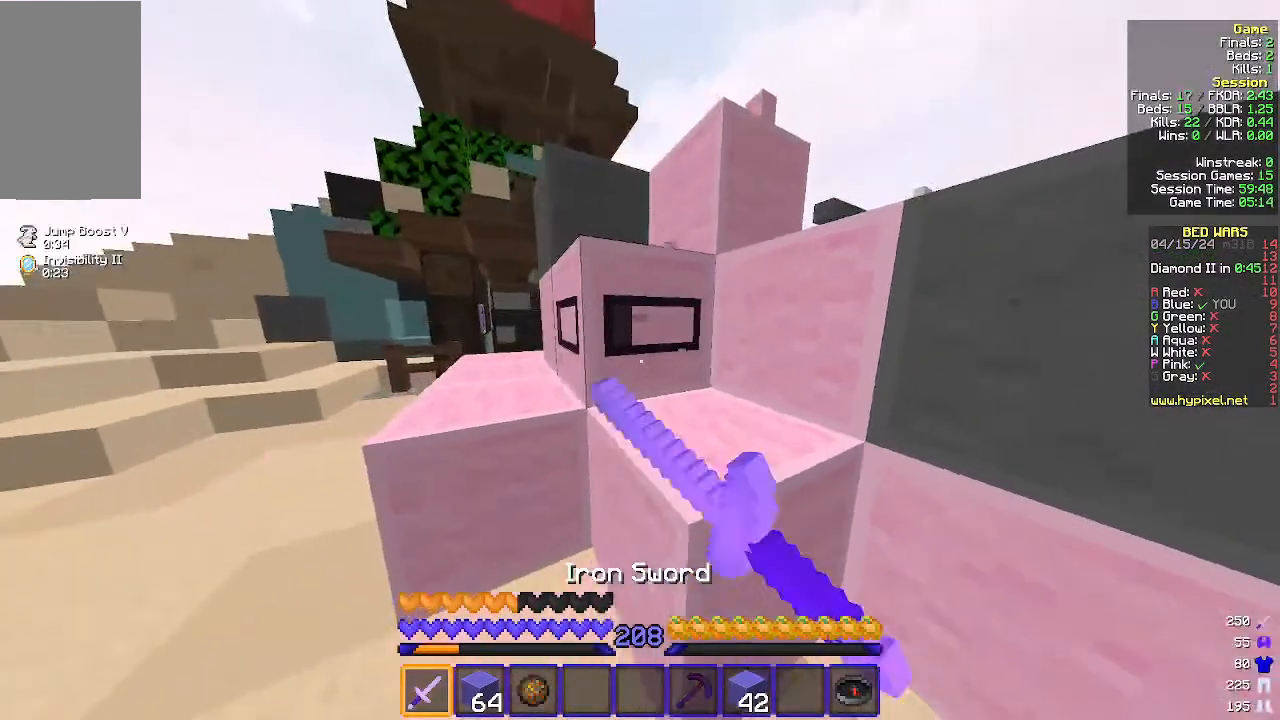
{"keys": ["a"], "mouse": ["left"], "events": []}
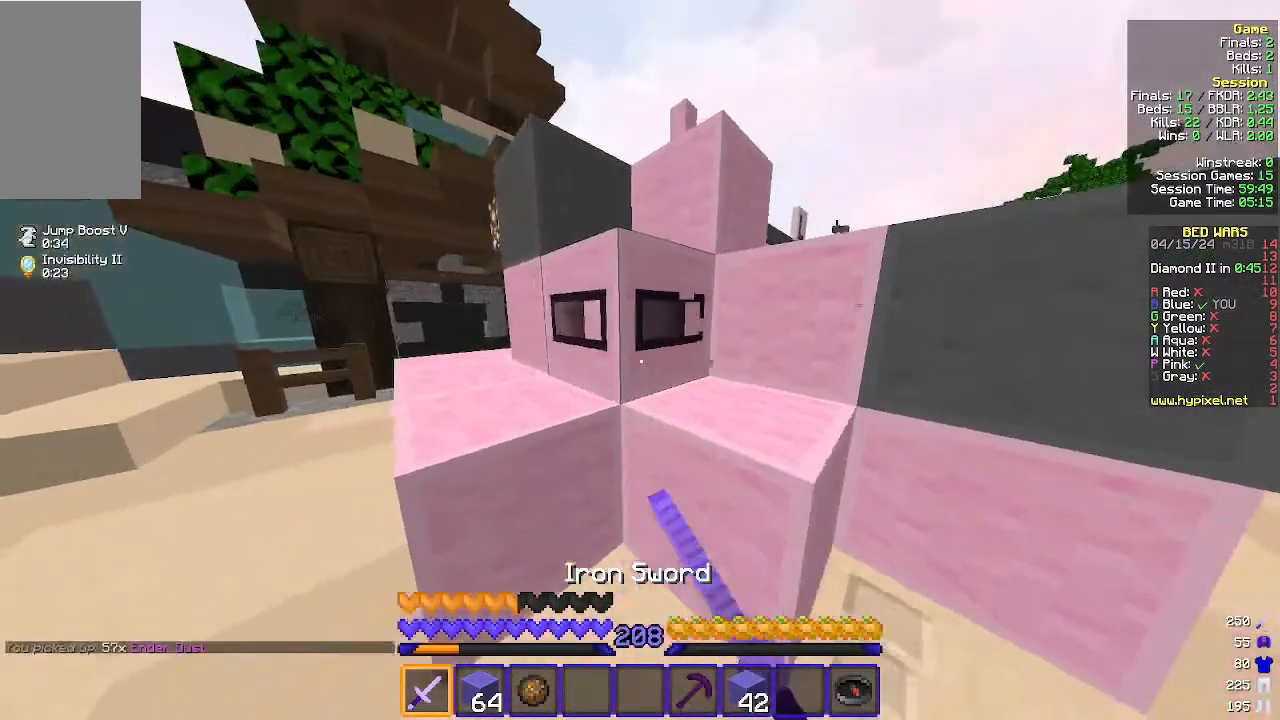
{"keys": [], "mouse": ["left"], "events": [[200, "w", "down"], [333, "a", "up"], [500, "w", "up"]]}
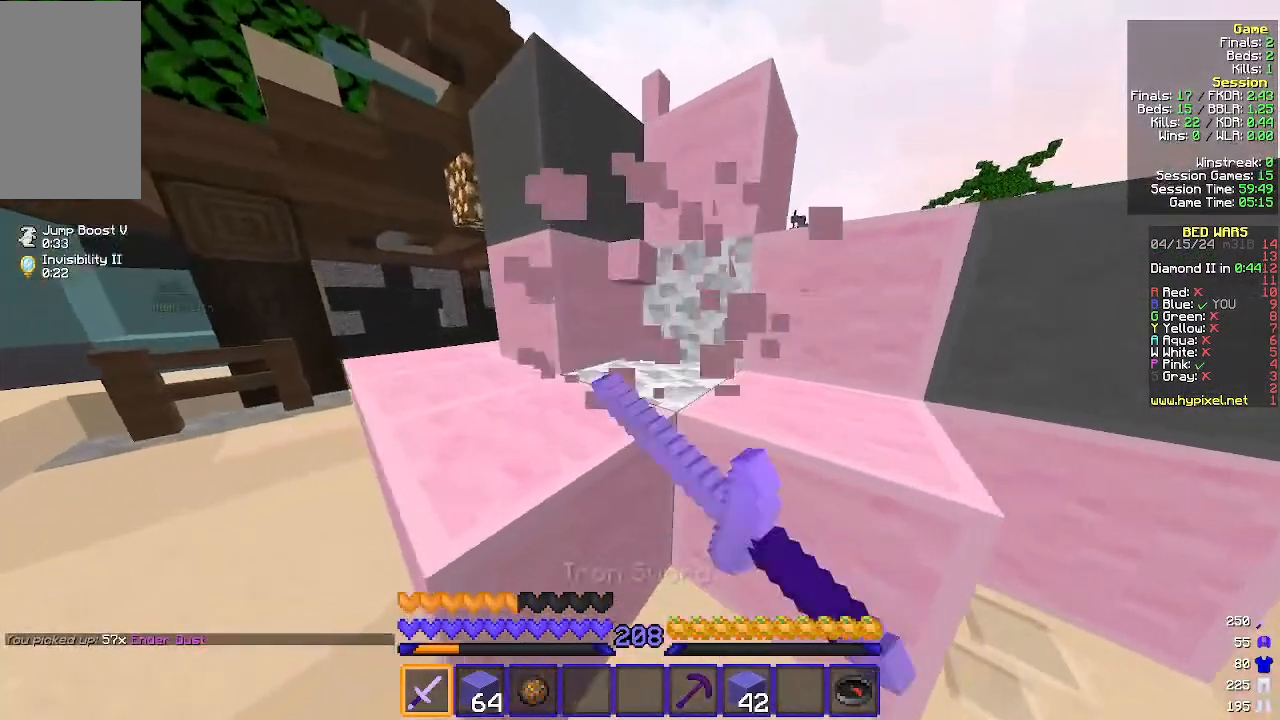
{"keys": [], "mouse": ["left"], "events": []}
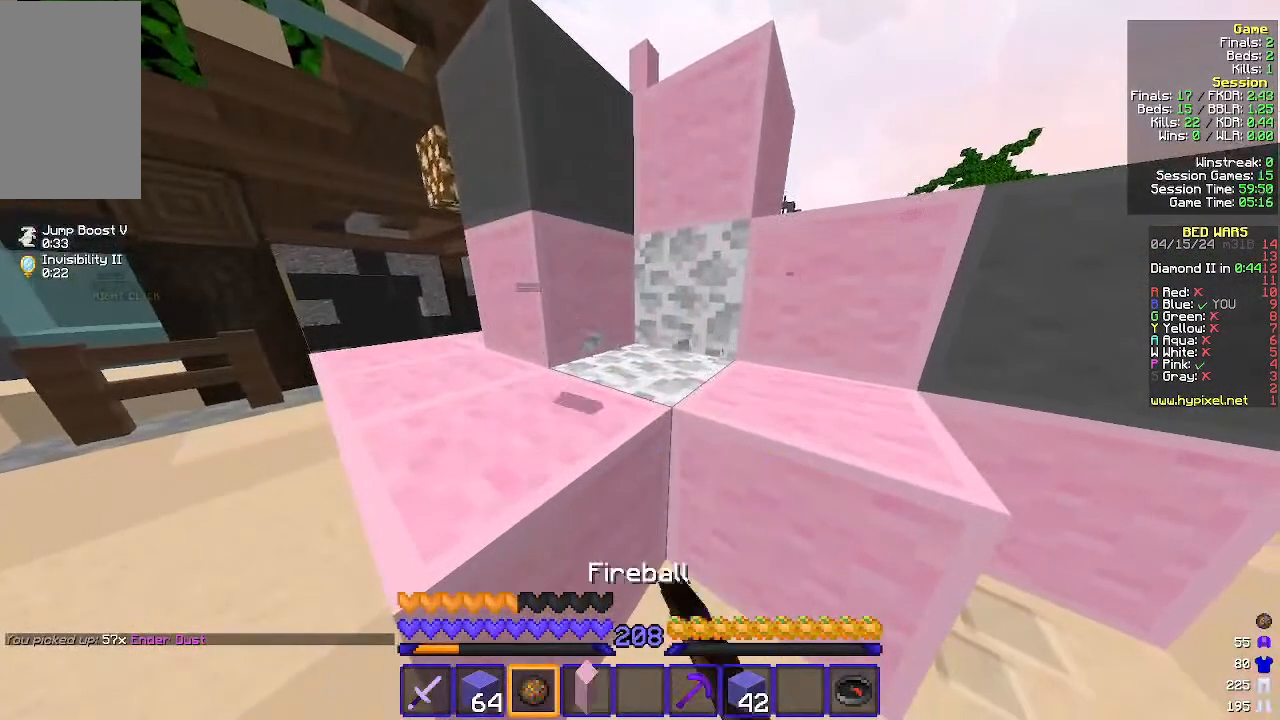
{"keys": [], "mouse": ["left"], "events": []}
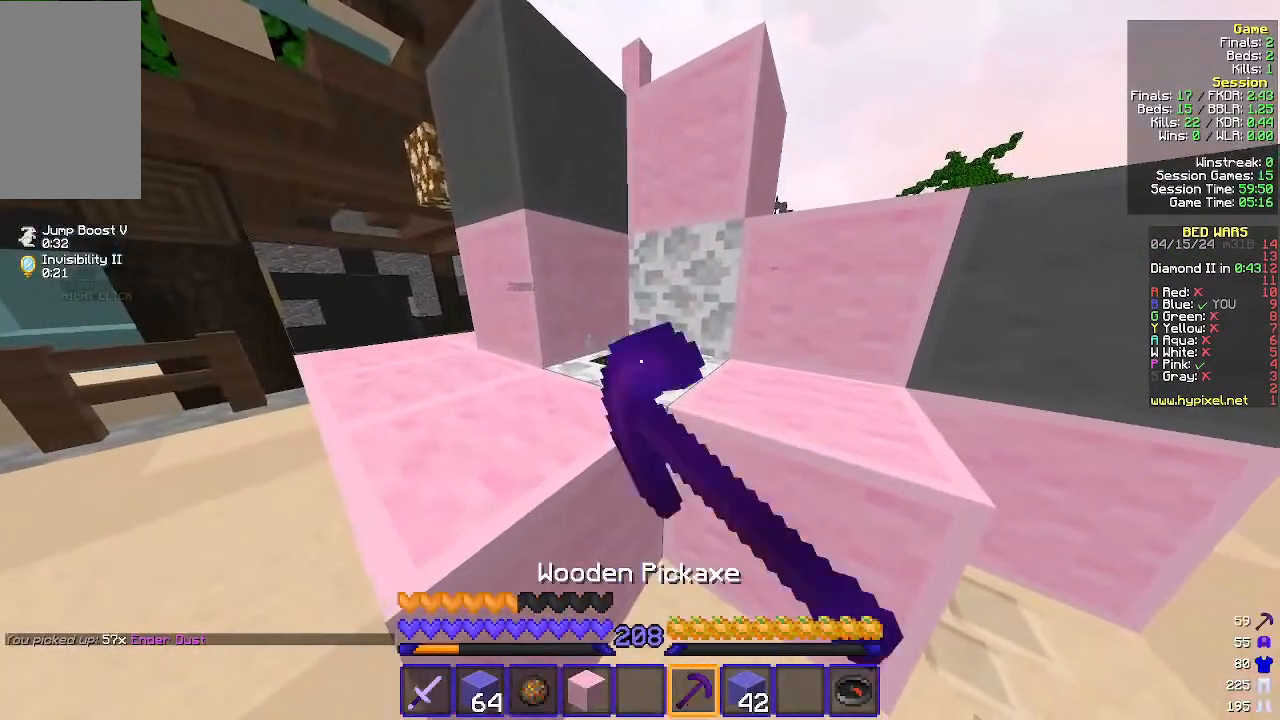
{"keys": [], "mouse": ["left"], "events": []}
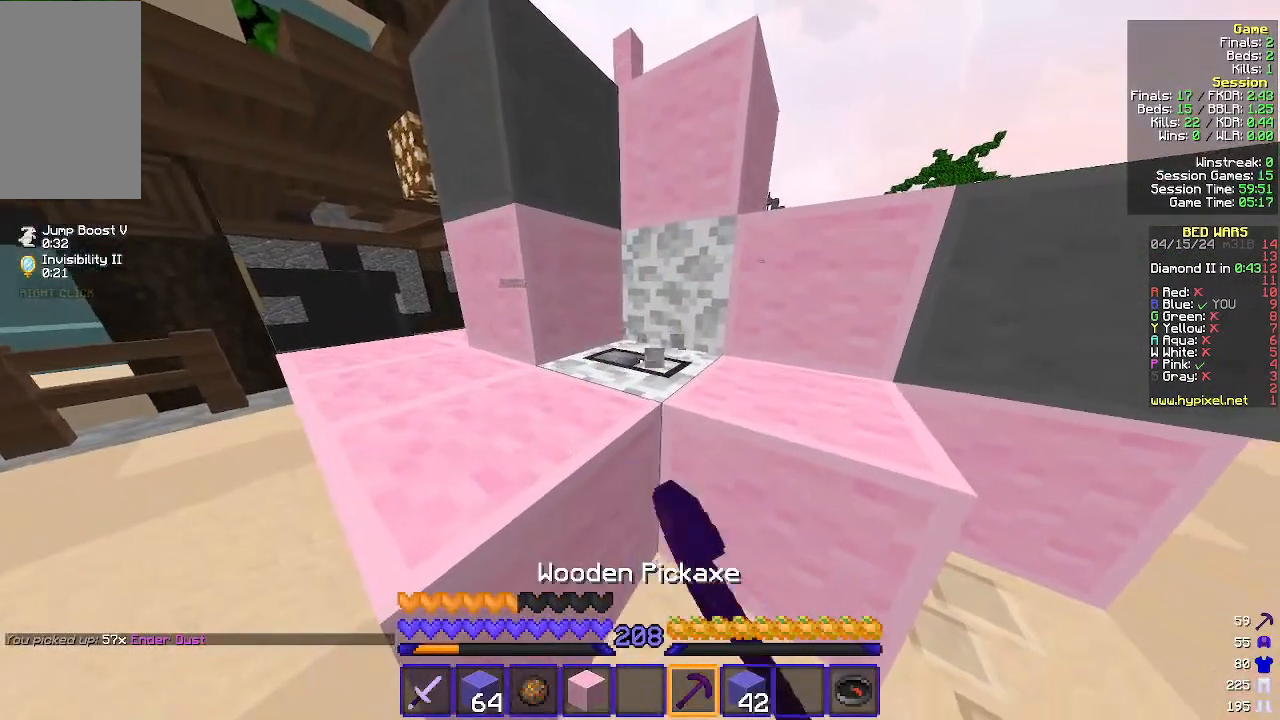
{"keys": [], "mouse": ["left"], "events": []}
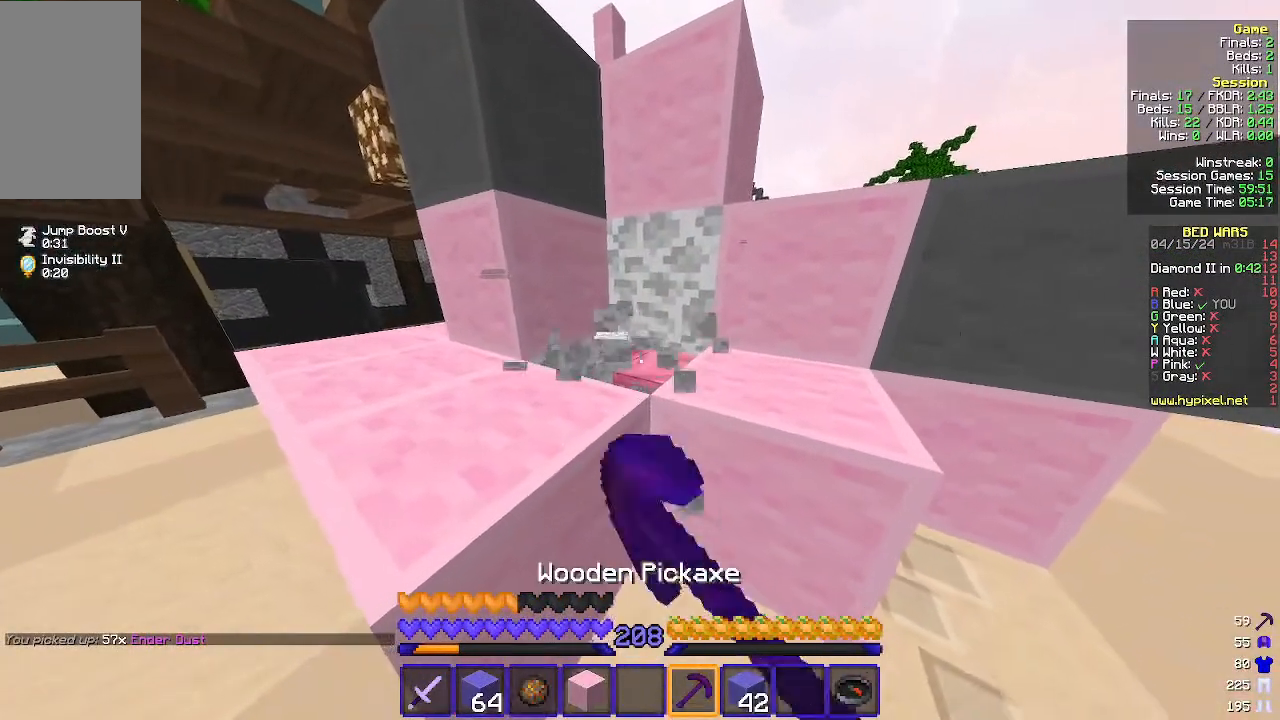
{"keys": [], "mouse": ["left"], "events": []}
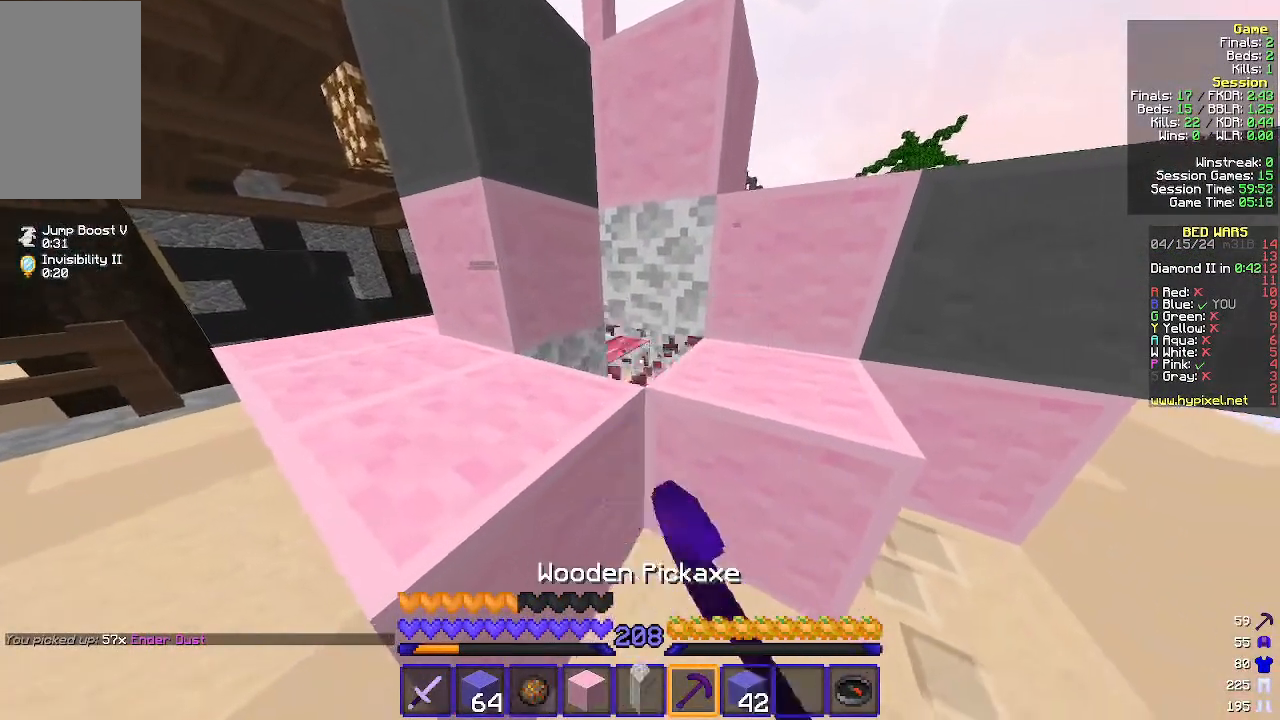
{"keys": ["w"], "mouse": [], "events": [[233, "d", "down"], [233, "mouse_left", "up"], [300, "w", "down"], [400, "d", "up"]]}
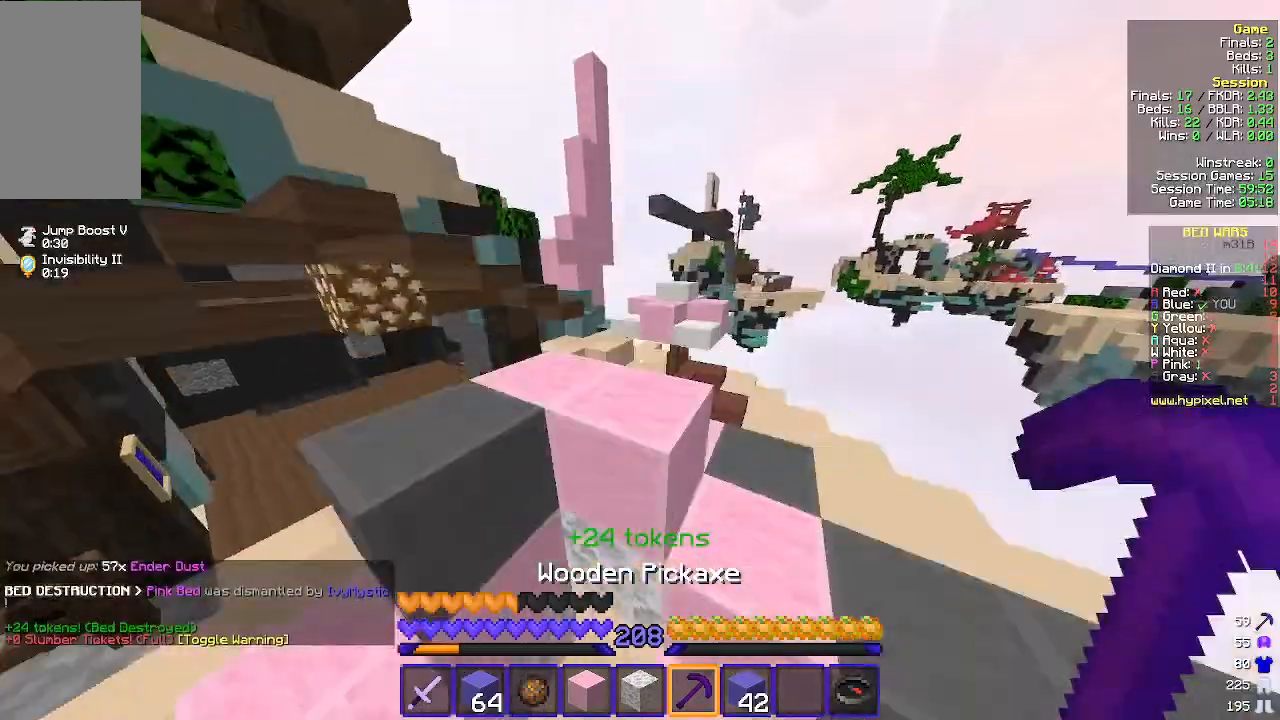
{"keys": ["w"], "mouse": [], "events": [[200, "a", "down"], [433, "a", "up"]]}
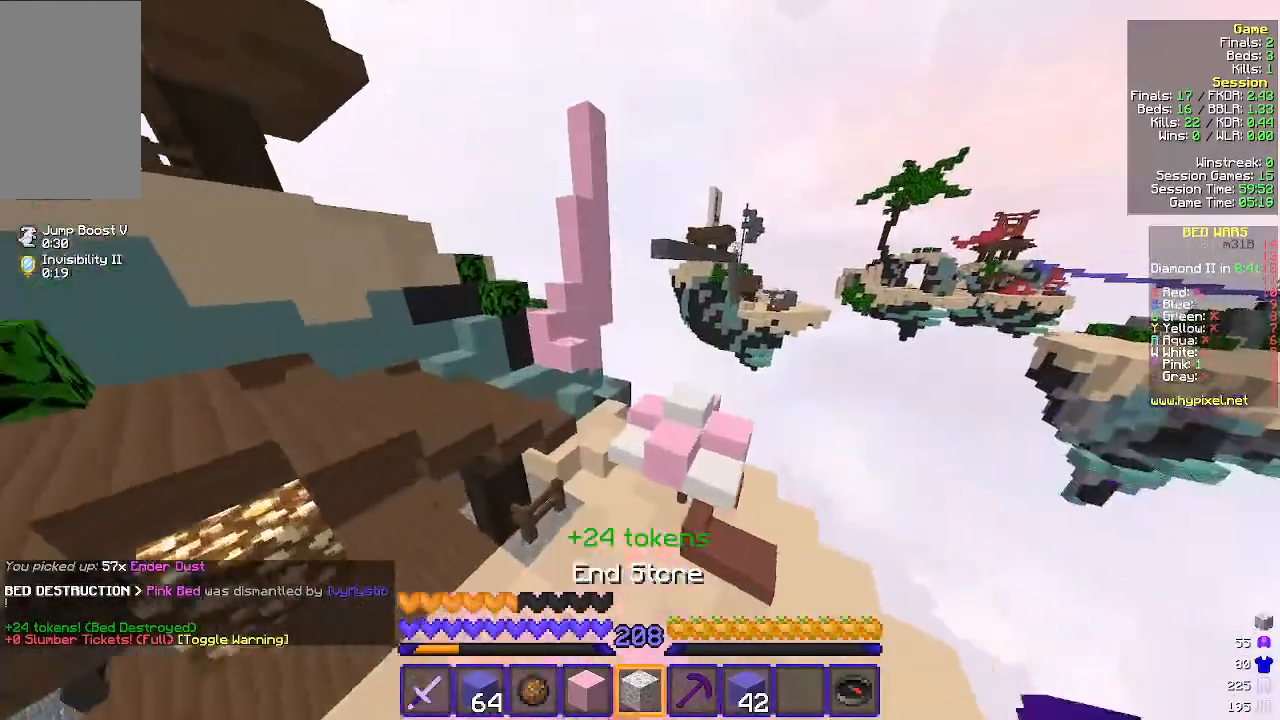
{"keys": ["a", "w"], "mouse": ["right"], "events": [[267, "mouse_right", "down"], [367, "mouse_right", "up"], [433, "a", "down"], [467, "mouse_right", "down"]]}
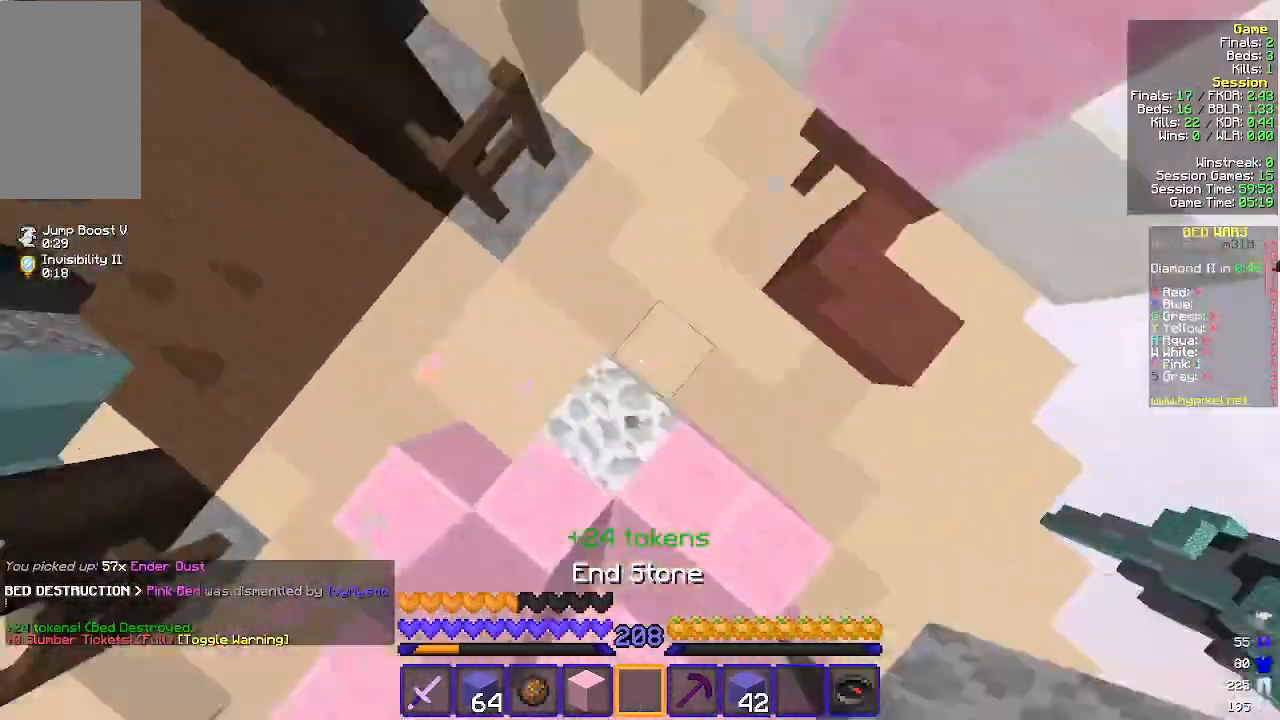
{"keys": ["w"], "mouse": [], "events": [[67, "mouse_right", "up"], [167, "a", "up"]]}
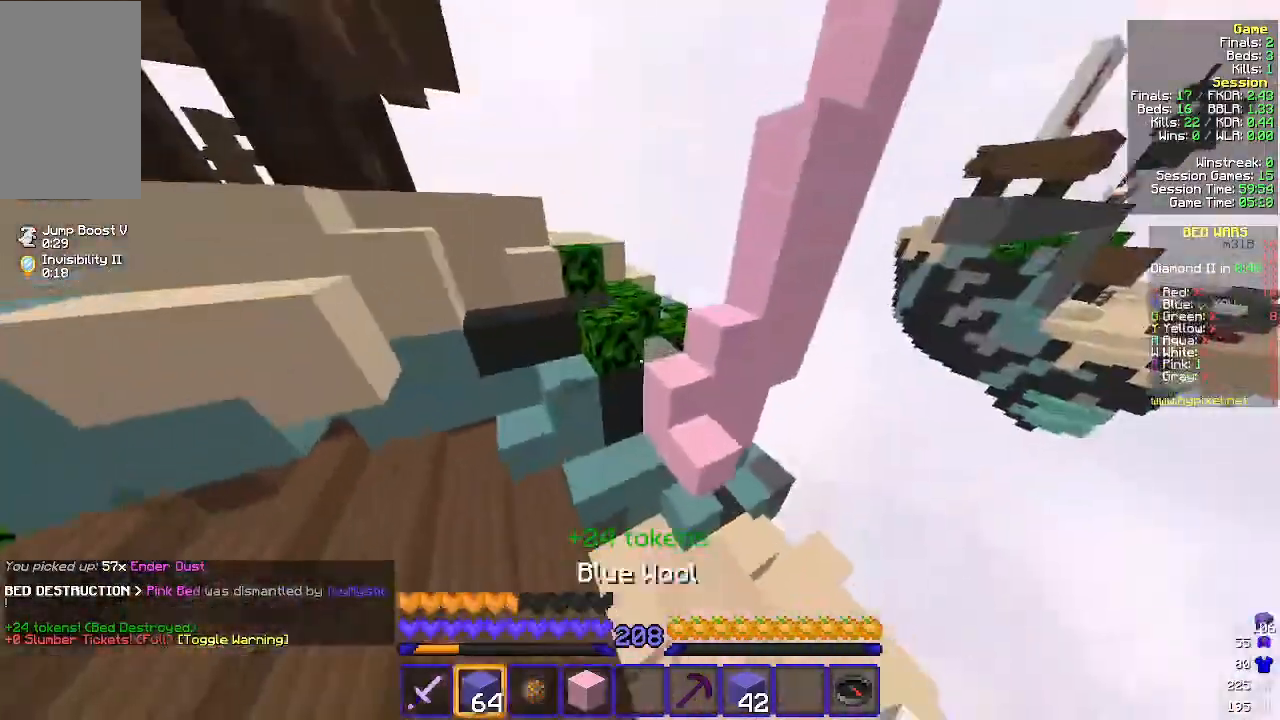
{"keys": ["w"], "mouse": [], "events": [[67, "a", "down"], [400, "a", "up"]]}
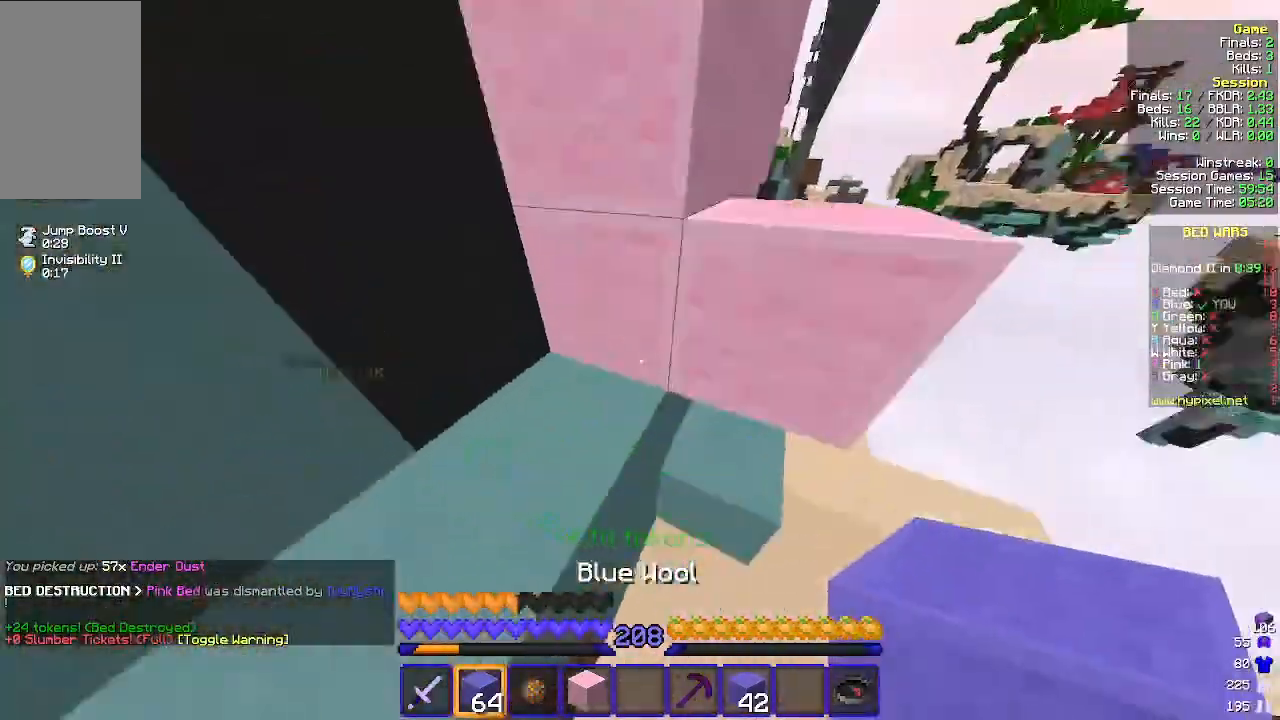
{"keys": ["w"], "mouse": [], "events": []}
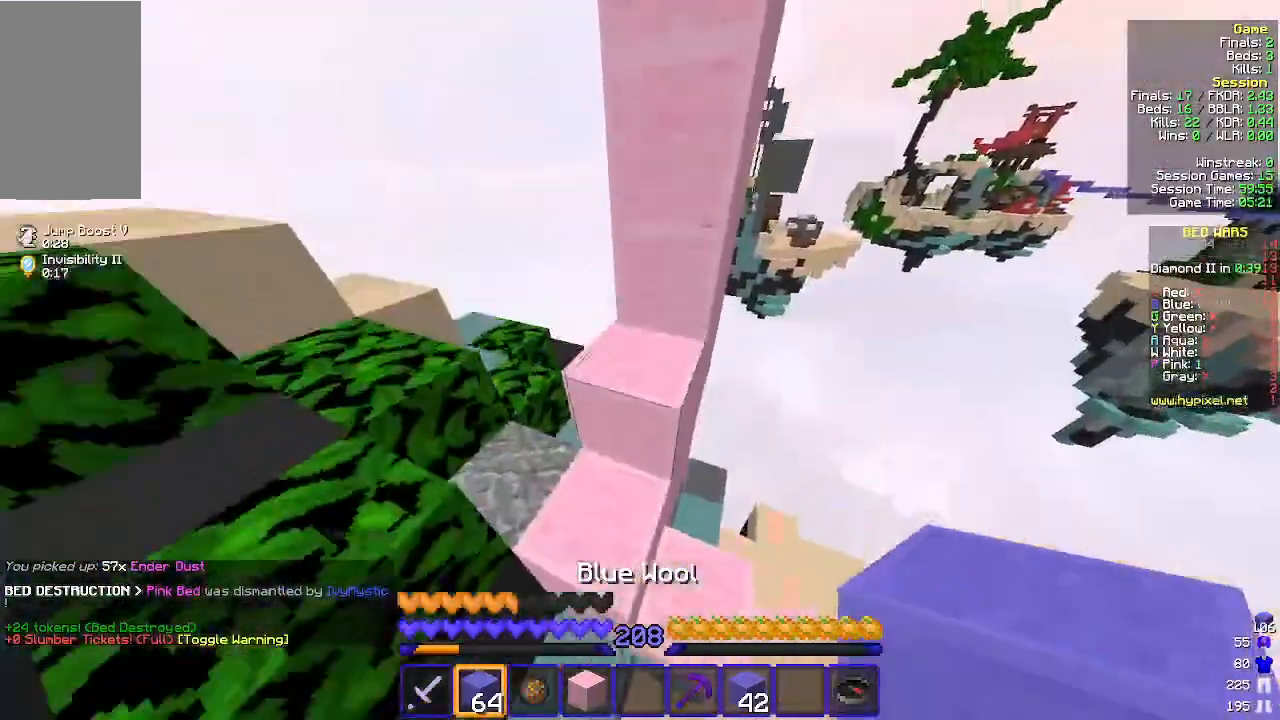
{"keys": [], "mouse": ["right"], "events": [[167, "w", "up"], [267, "mouse_right", "down"]]}
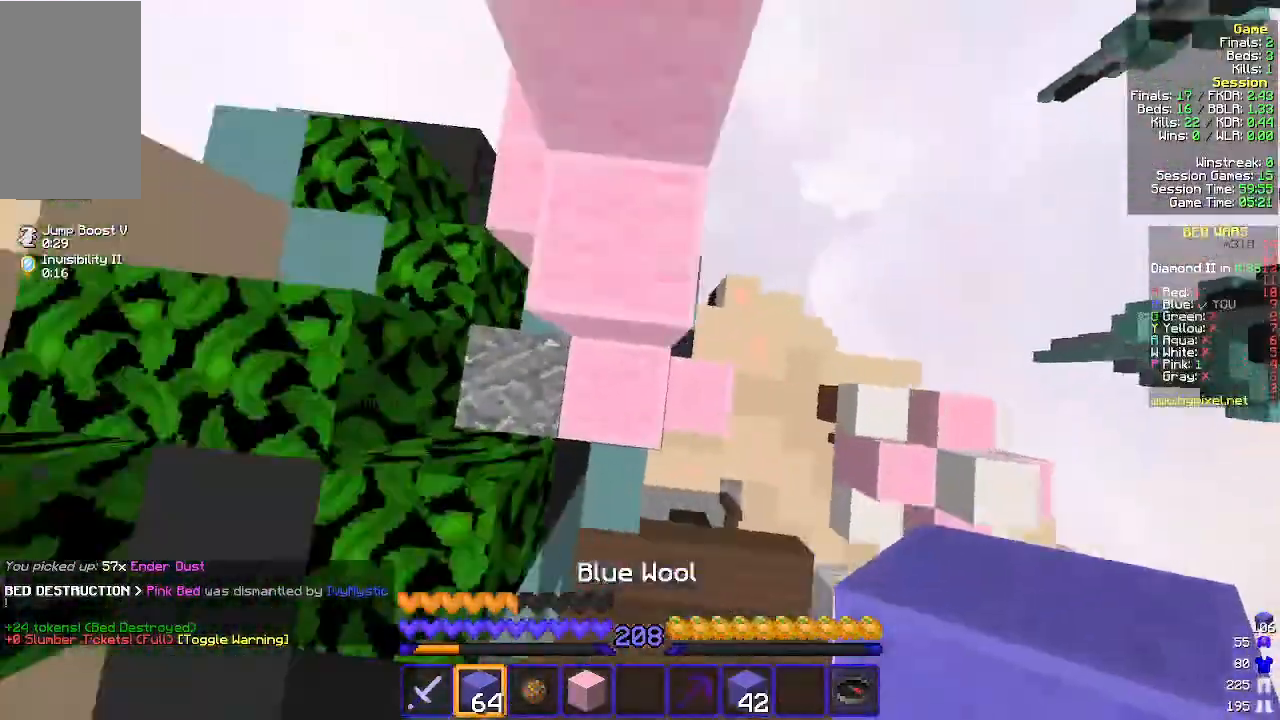
{"keys": ["w"], "mouse": ["right"], "events": [[133, "w", "down"]]}
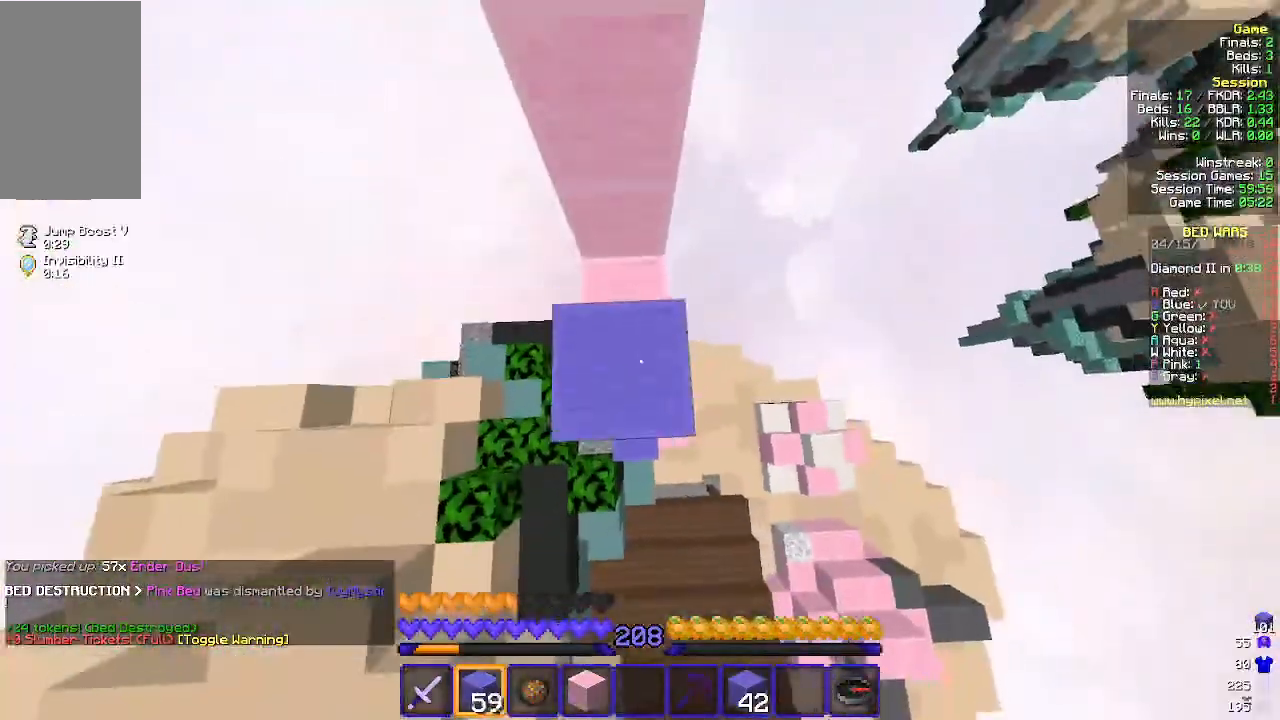
{"keys": ["w"], "mouse": [], "events": [[33, "mouse_right", "up"]]}
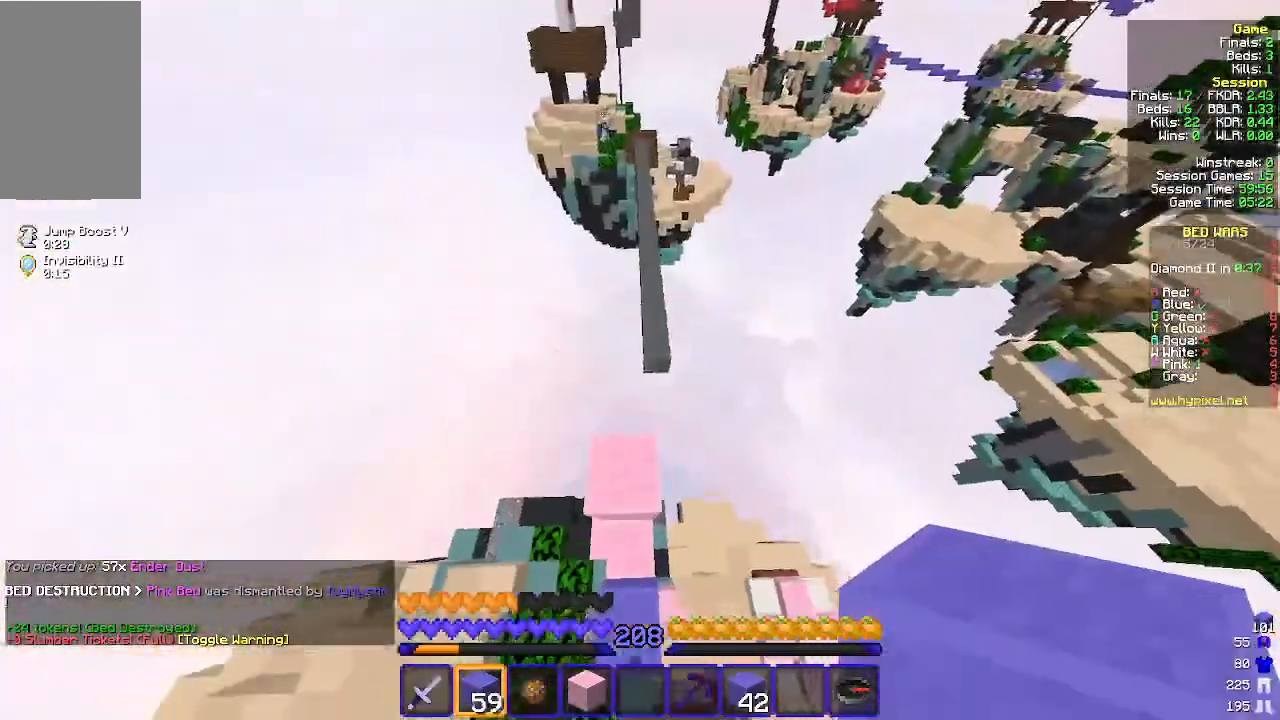
{"keys": [], "mouse": ["right"], "events": [[67, "w", "up"], [300, "s", "down"], [433, "mouse_right", "down"], [433, "s", "up"]]}
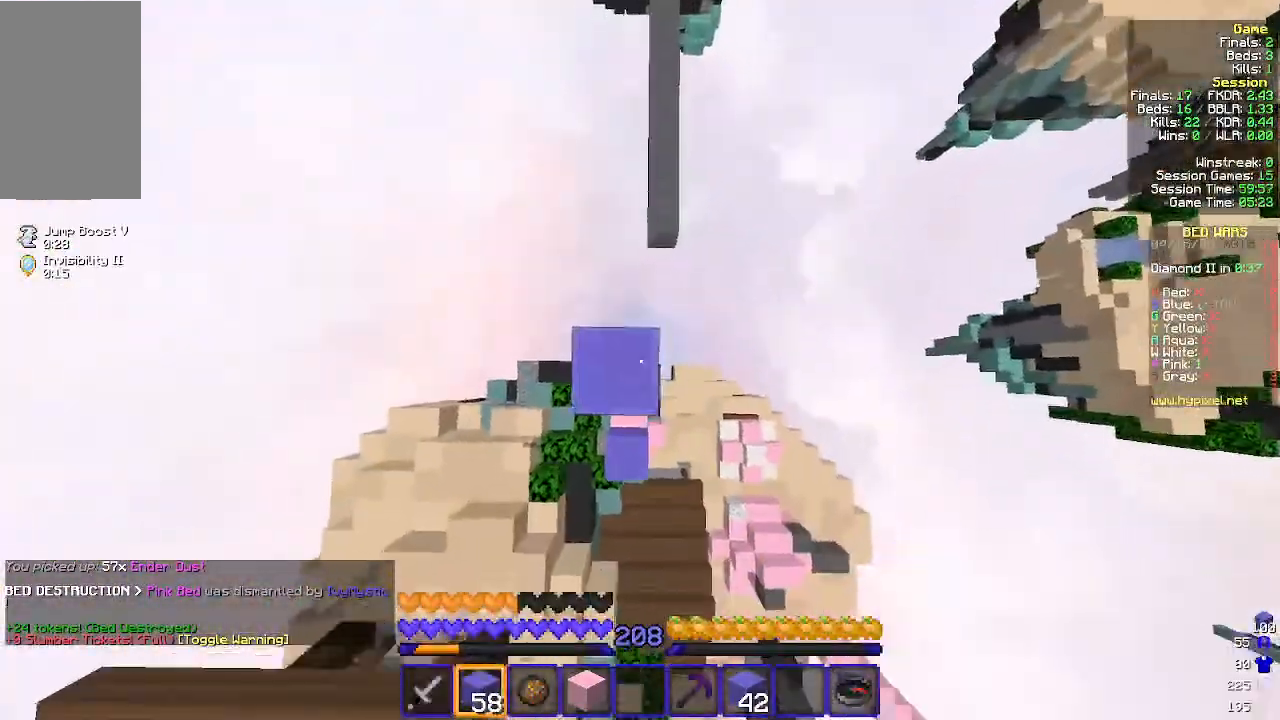
{"keys": ["w"], "mouse": [], "events": [[33, "w", "down"], [67, "mouse_right", "up"]]}
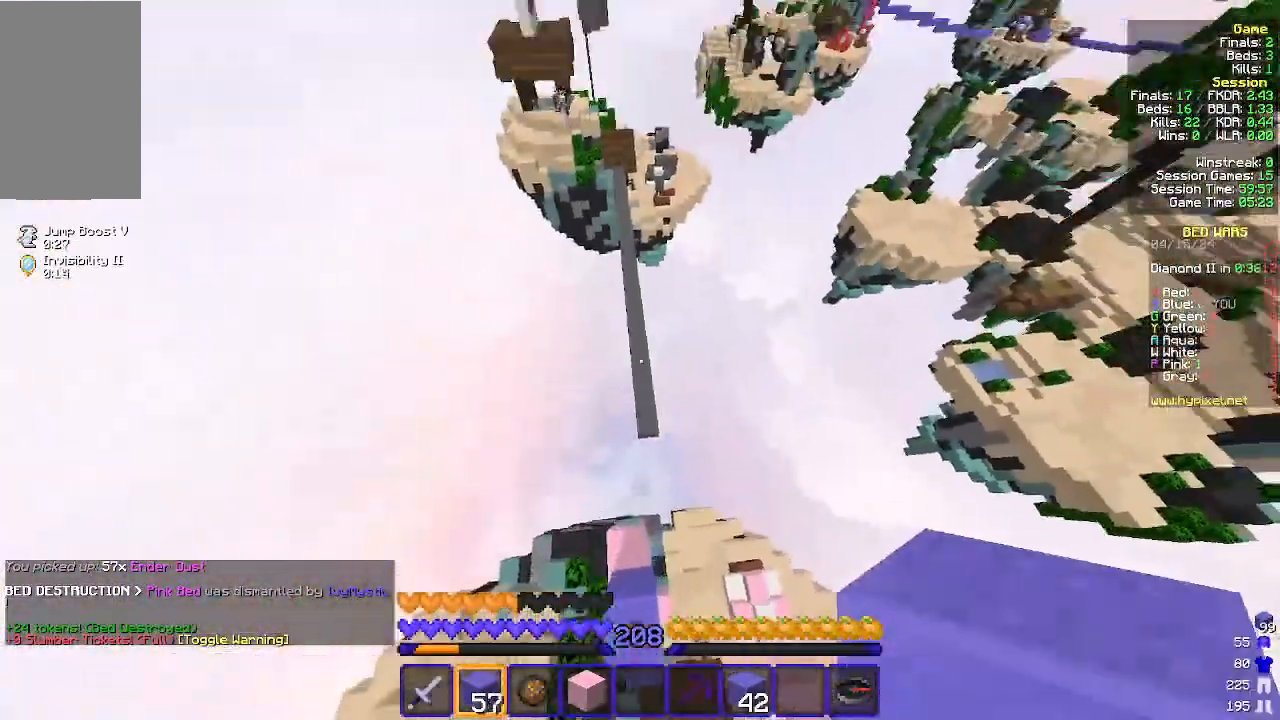
{"keys": ["d", "w"], "mouse": [], "events": [[333, "d", "down"]]}
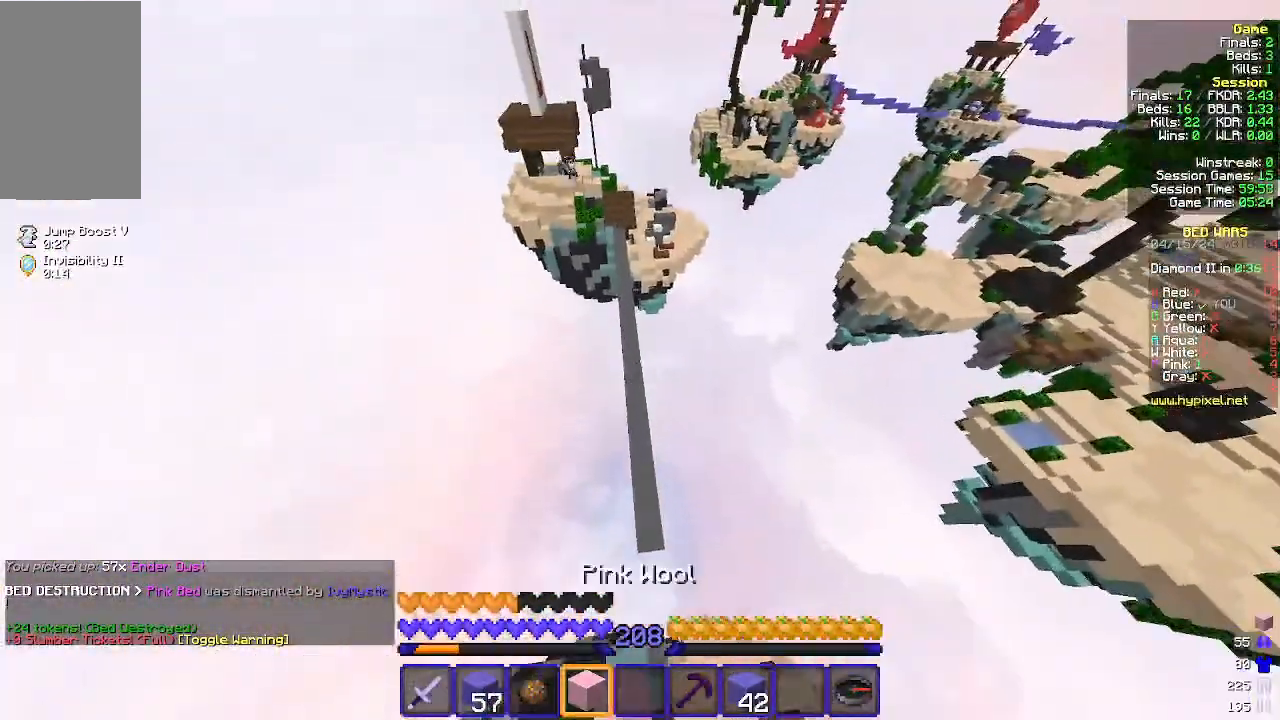
{"keys": ["a", "w"], "mouse": [], "events": [[267, "d", "up"], [467, "a", "down"]]}
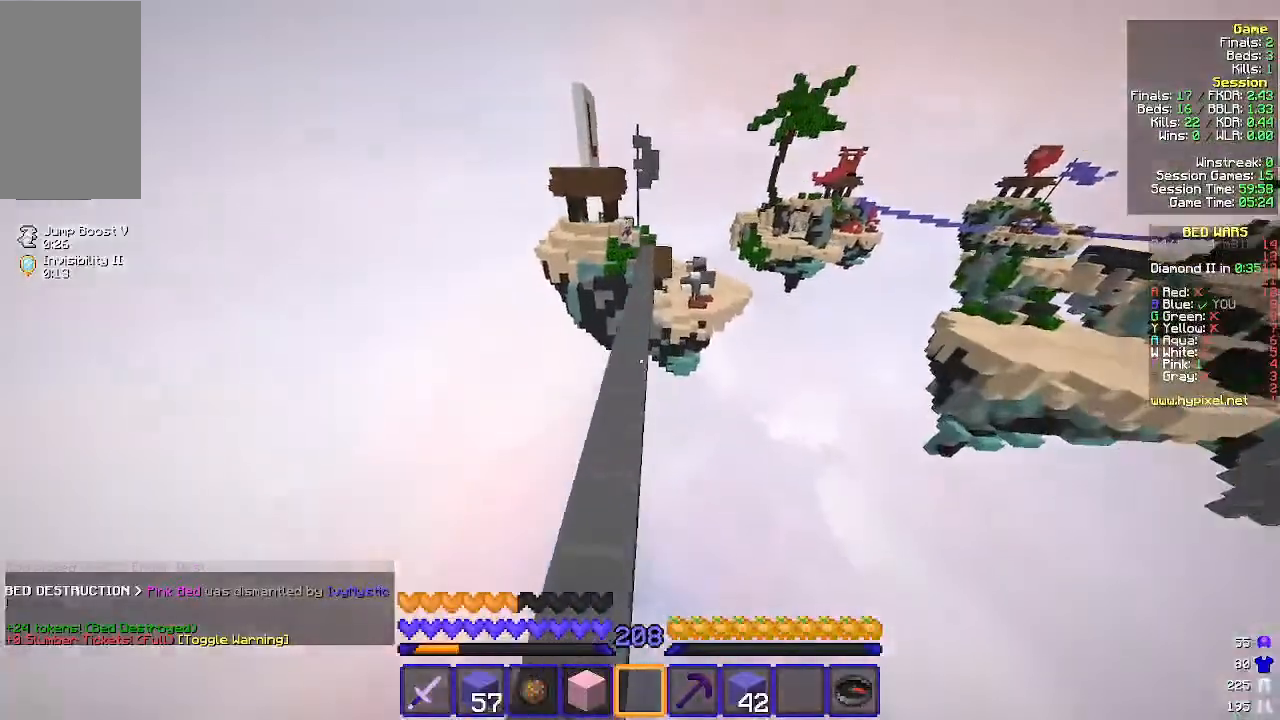
{"keys": ["w"], "mouse": [], "events": [[167, "a", "up"]]}
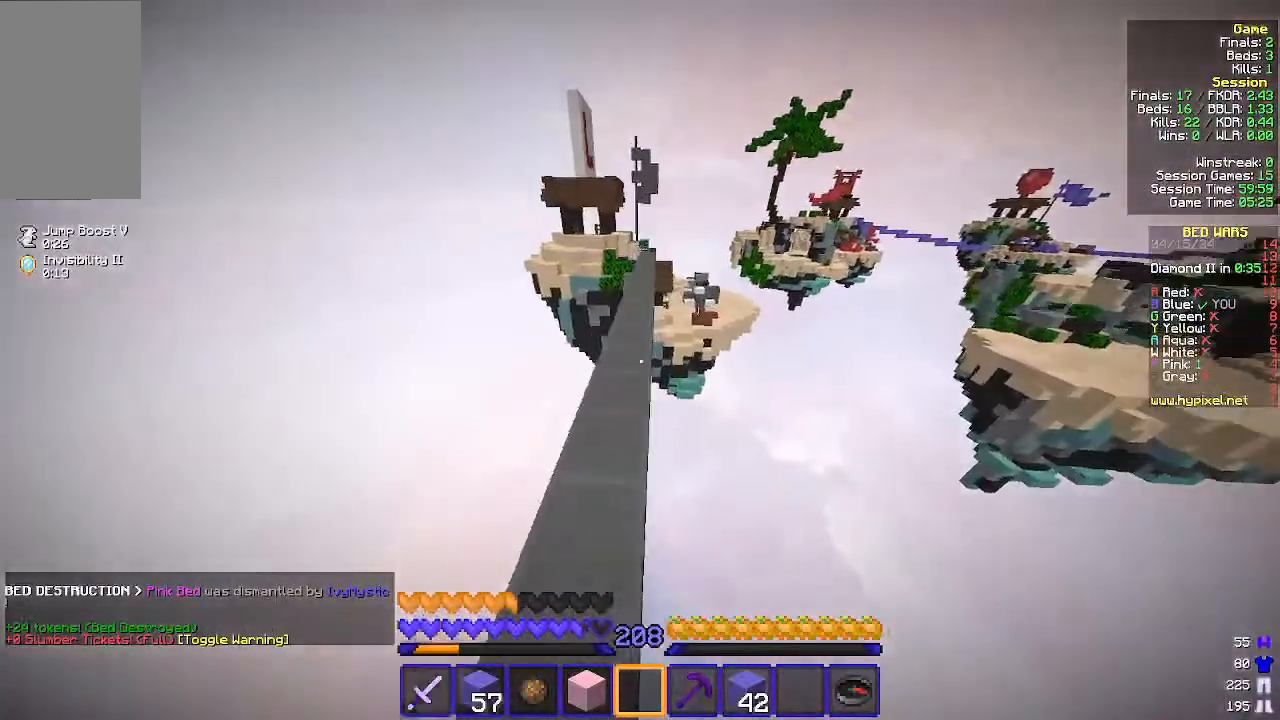
{"keys": ["w"], "mouse": [], "events": [[100, "a", "down"], [200, "a", "up"]]}